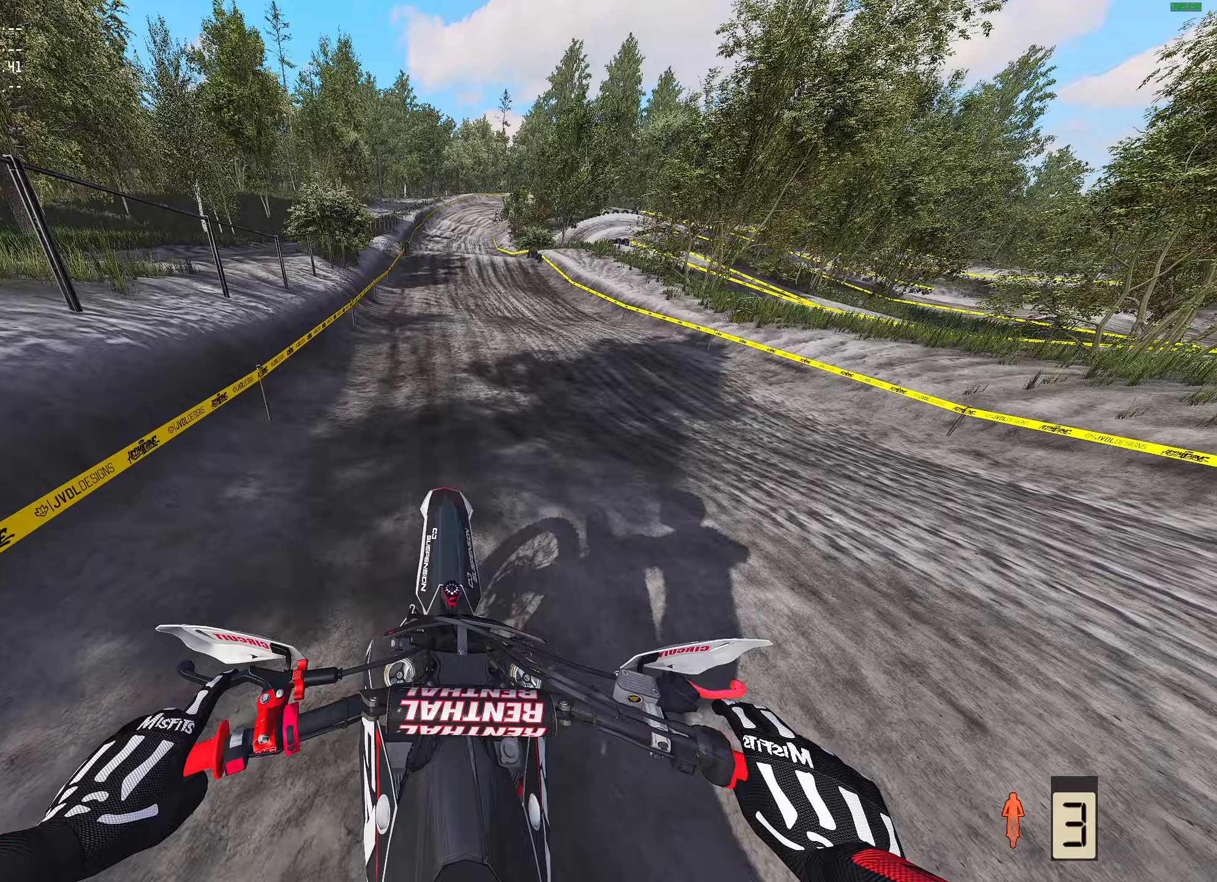
Gameplay with a controller (Xbox layout); each line is a JSON object with the inputs held at the frame after it. "events" lists button and stick changes between this image and that frame as [ms after this image, input, new state], when the widget could be followed in between.
{"buttons": ["R2"], "left_stick": "center", "right_stick": "center", "events": [[50, "right_stick", "center"], [183, "right_stick", "up"], [350, "right_stick", "center"]]}
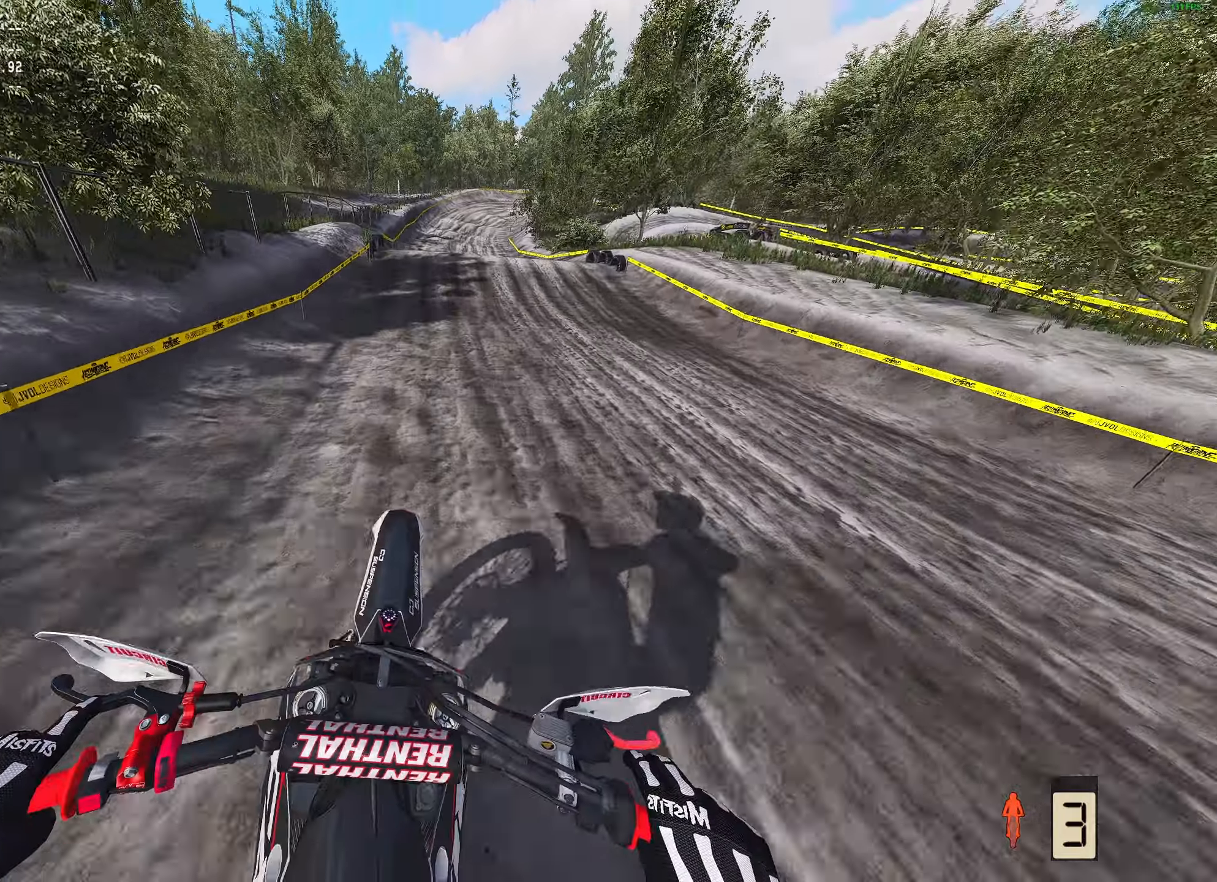
{"buttons": ["R2"], "left_stick": "center", "right_stick": "center", "events": []}
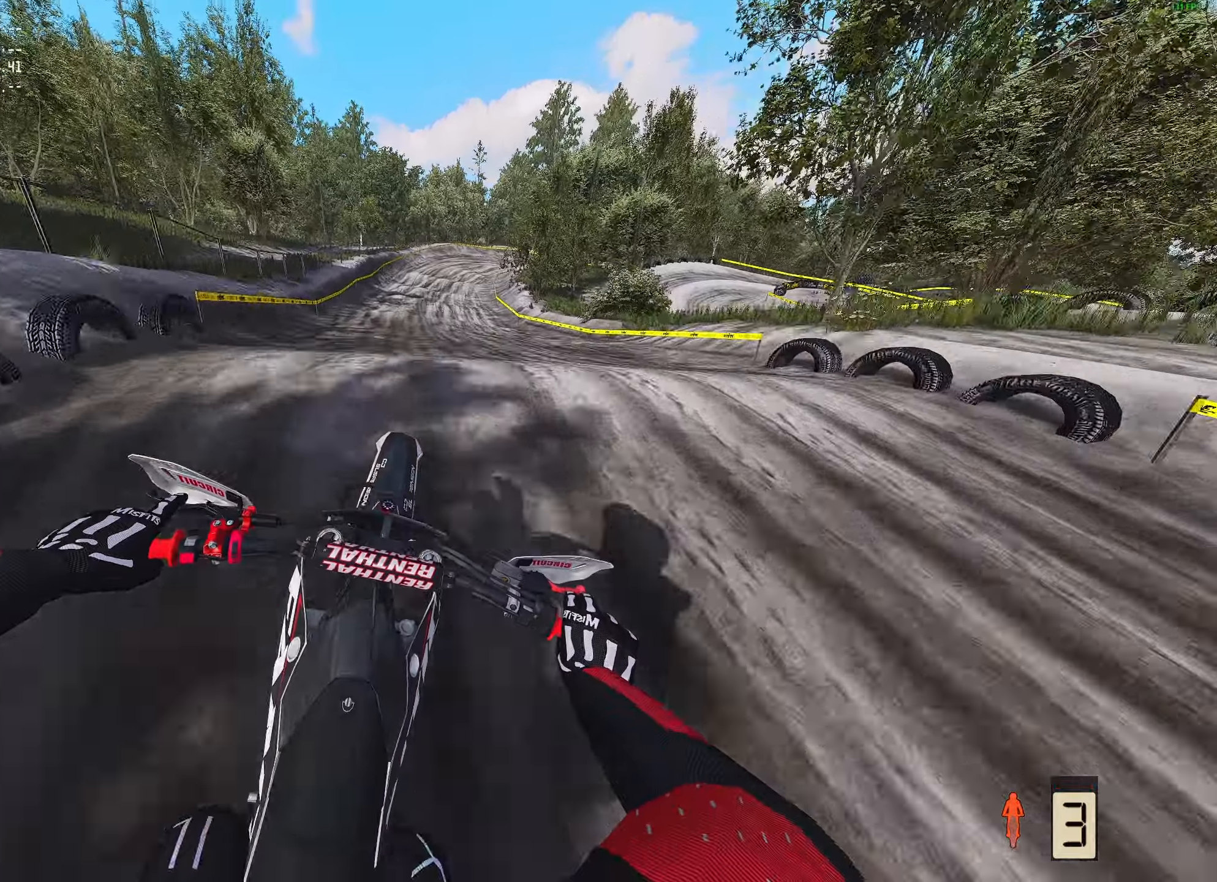
{"buttons": [], "left_stick": "right", "right_stick": "up", "events": [[33, "right_stick", "up"], [383, "R2", "up"], [467, "left_stick", "right"]]}
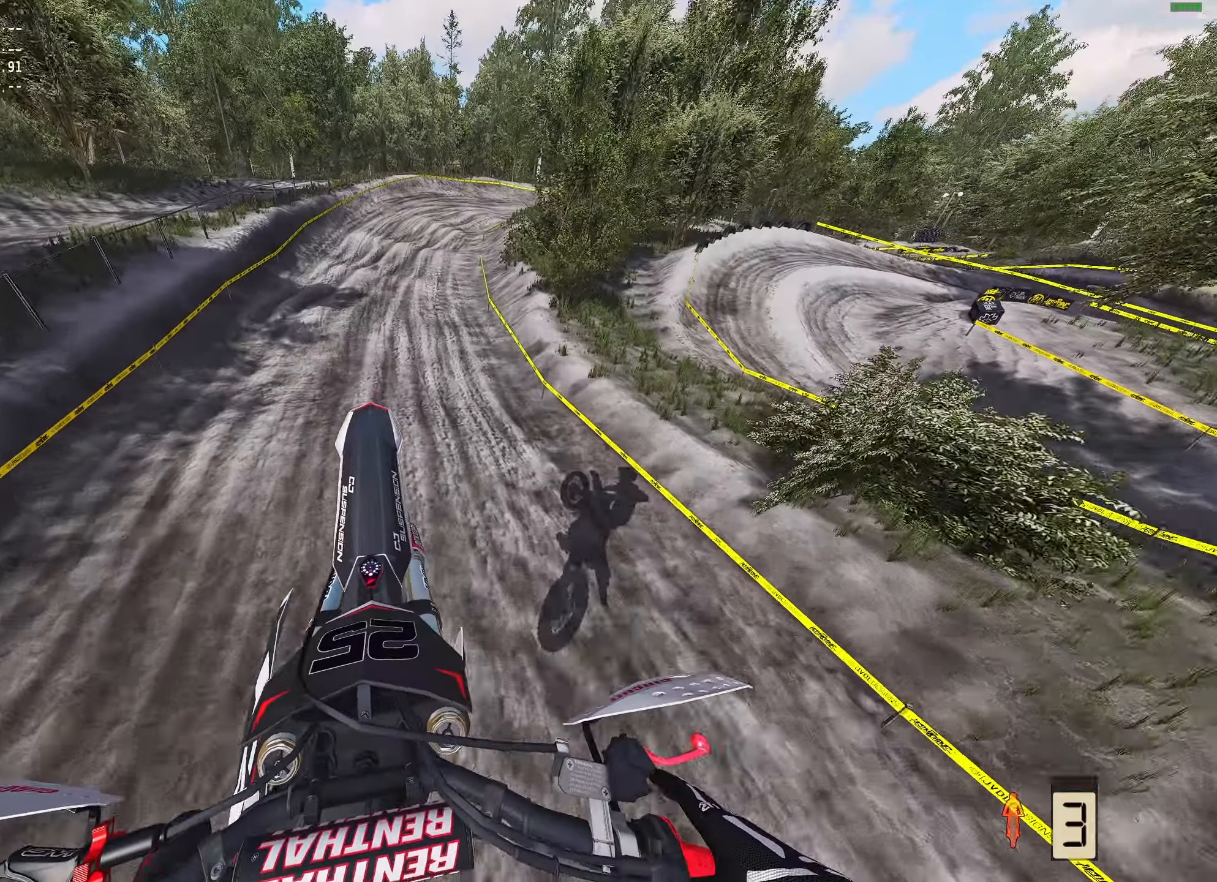
{"buttons": [], "left_stick": "right", "right_stick": "down", "events": [[200, "right_stick", "center"], [317, "X", "down"], [467, "X", "up"], [483, "right_stick", "down"]]}
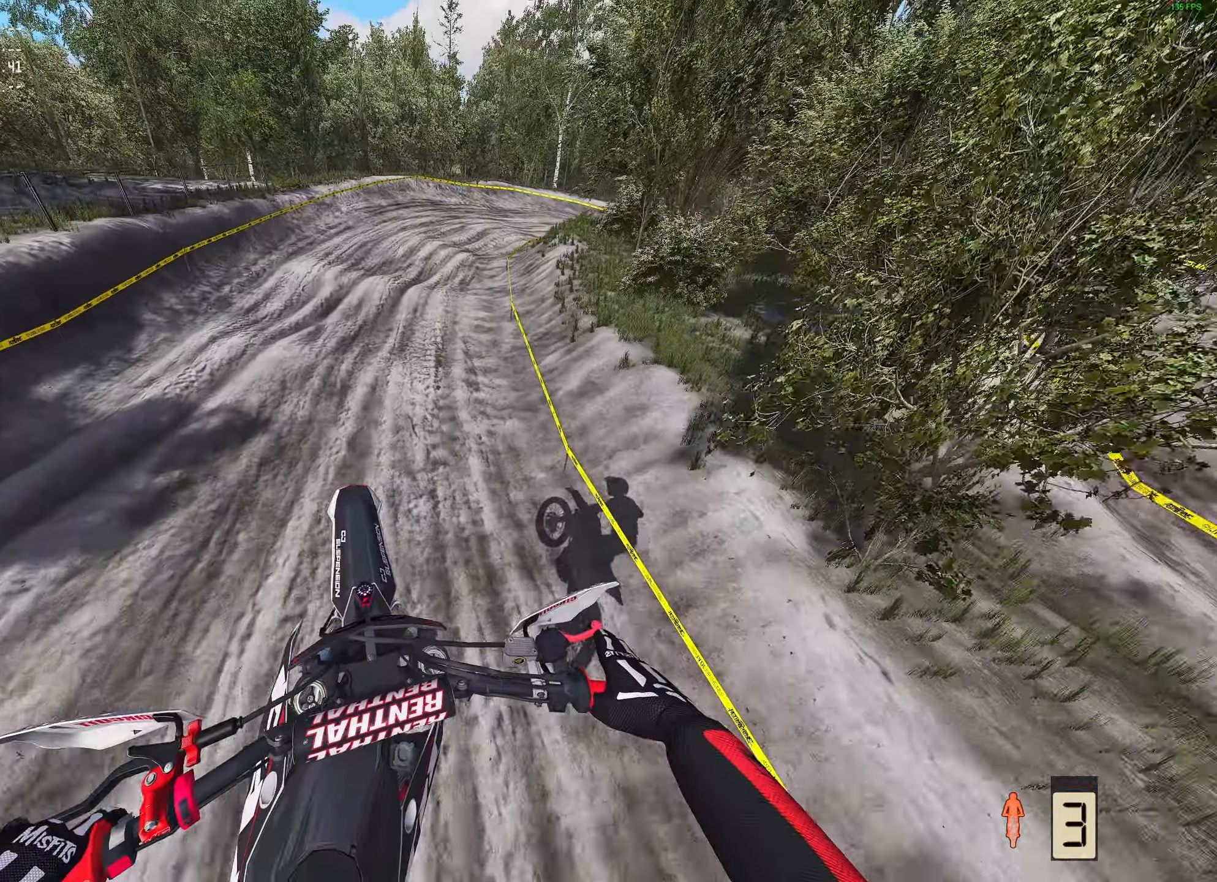
{"buttons": ["R2"], "left_stick": "right", "right_stick": "center", "events": [[233, "right_stick", "center"], [317, "R2", "down"]]}
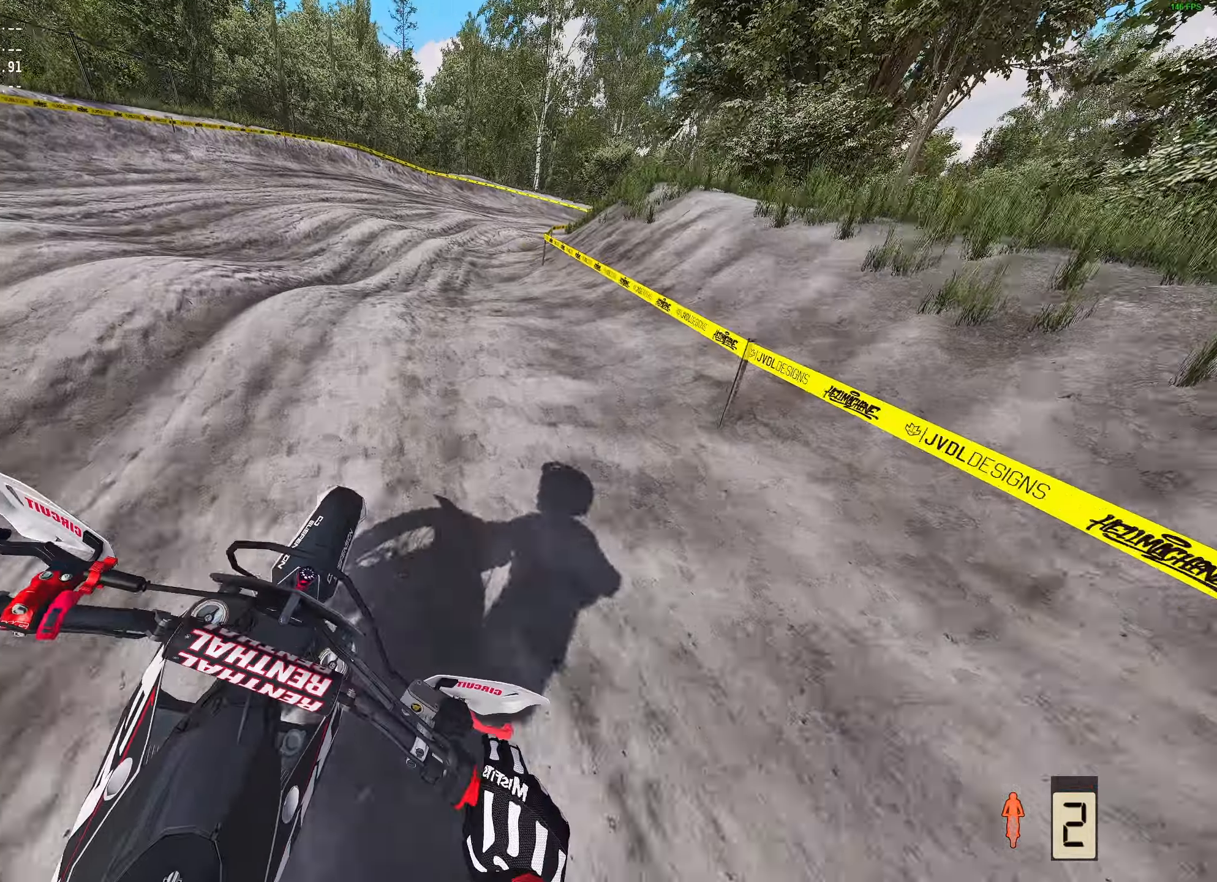
{"buttons": [], "left_stick": "right", "right_stick": "down-left", "events": [[233, "R2", "up"], [300, "right_stick", "left"], [400, "right_stick", "down-left"]]}
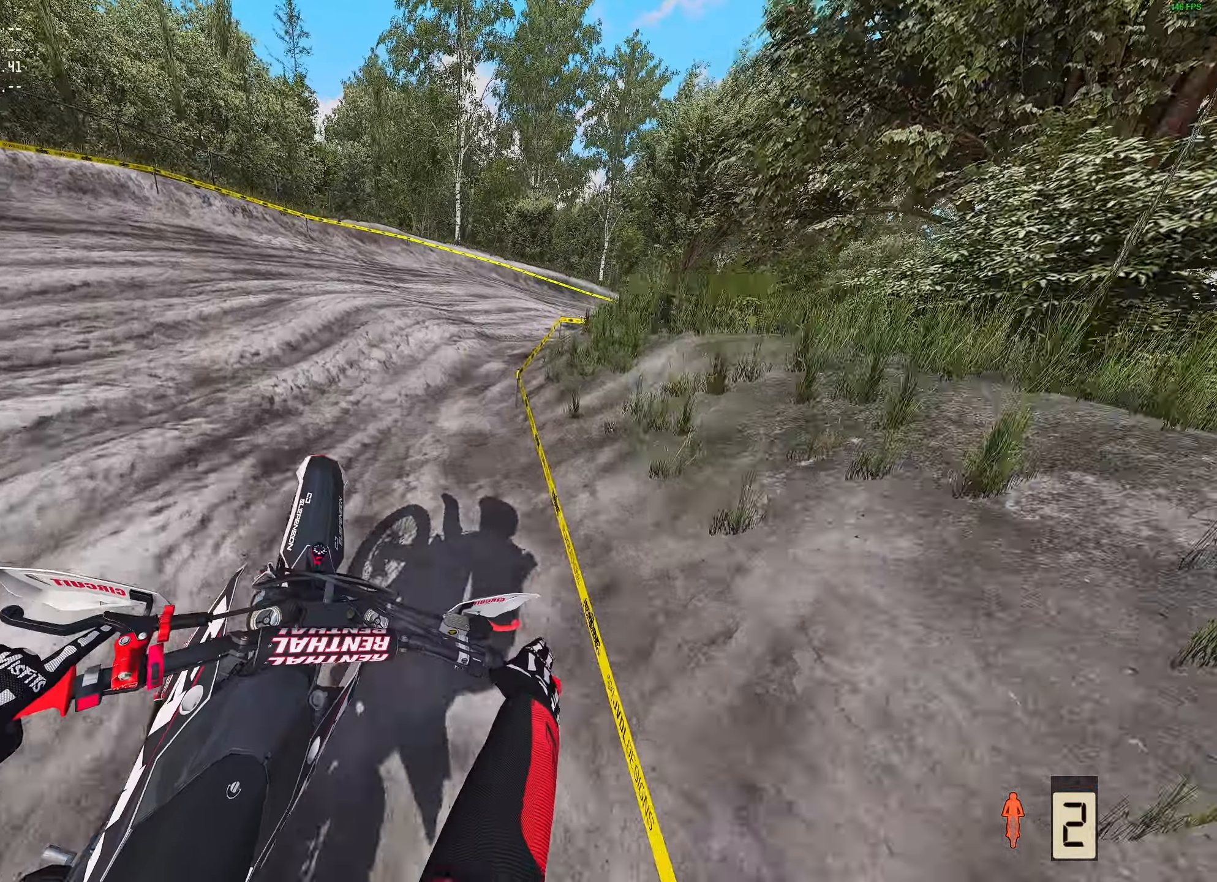
{"buttons": [], "left_stick": "right", "right_stick": "down-left", "events": []}
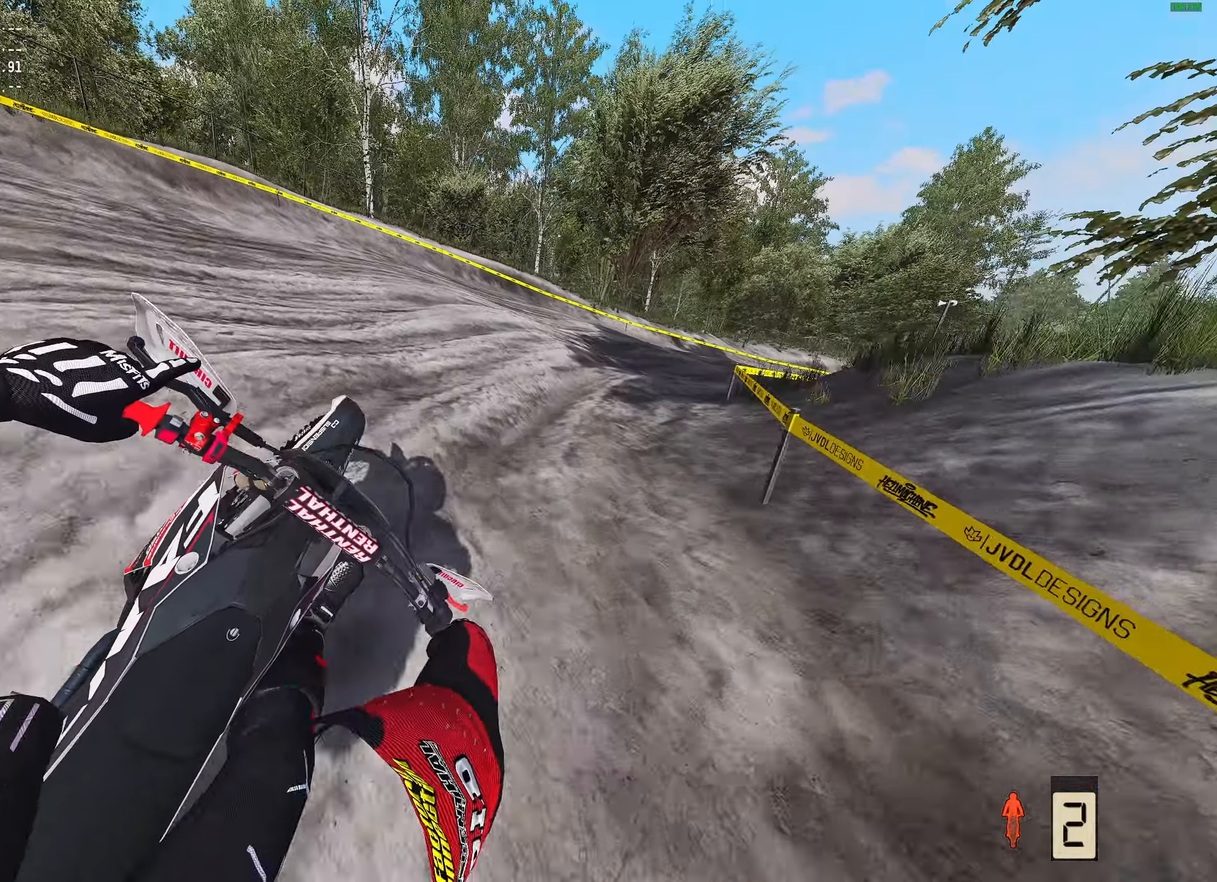
{"buttons": [], "left_stick": "right", "right_stick": "down-left", "events": [[317, "R2", "down"], [450, "R2", "up"]]}
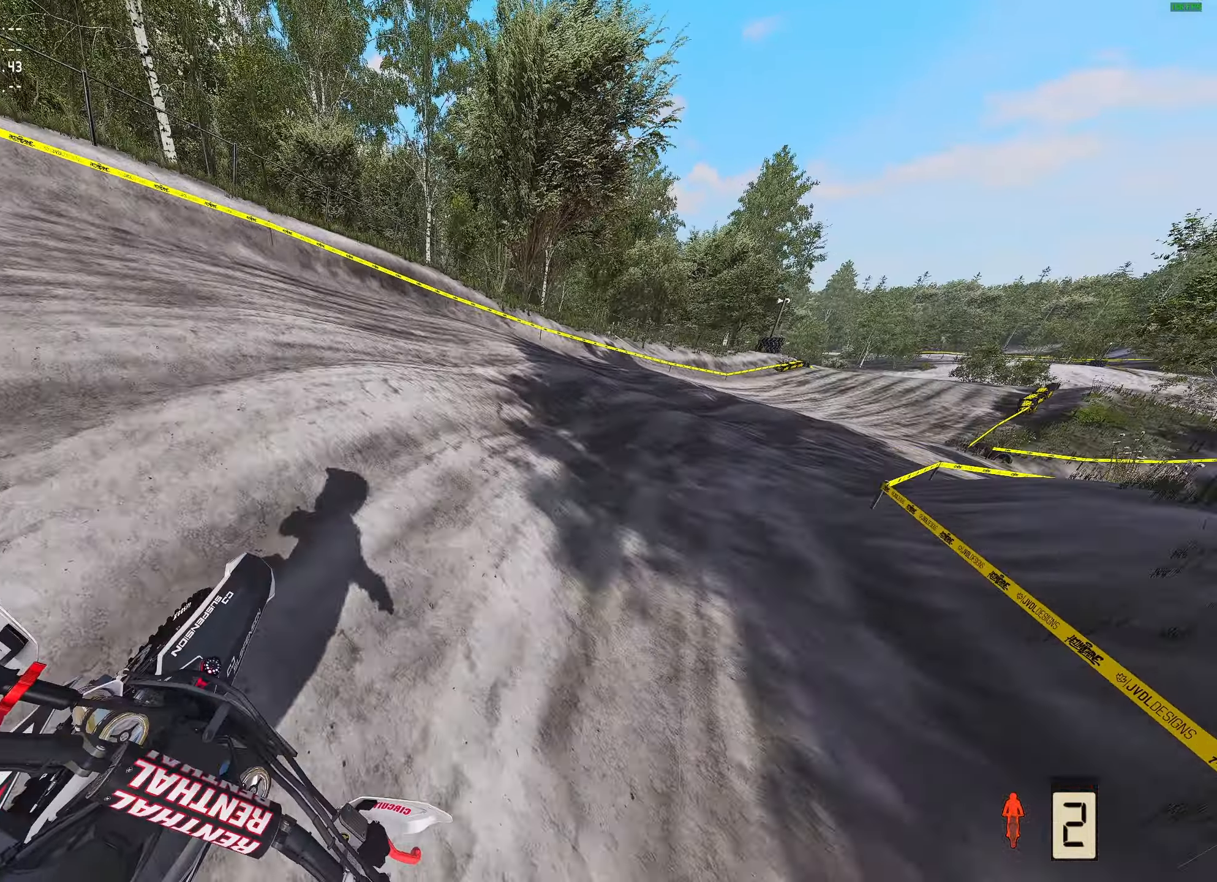
{"buttons": ["R2"], "left_stick": "right", "right_stick": "down-left", "events": [[367, "R2", "down"]]}
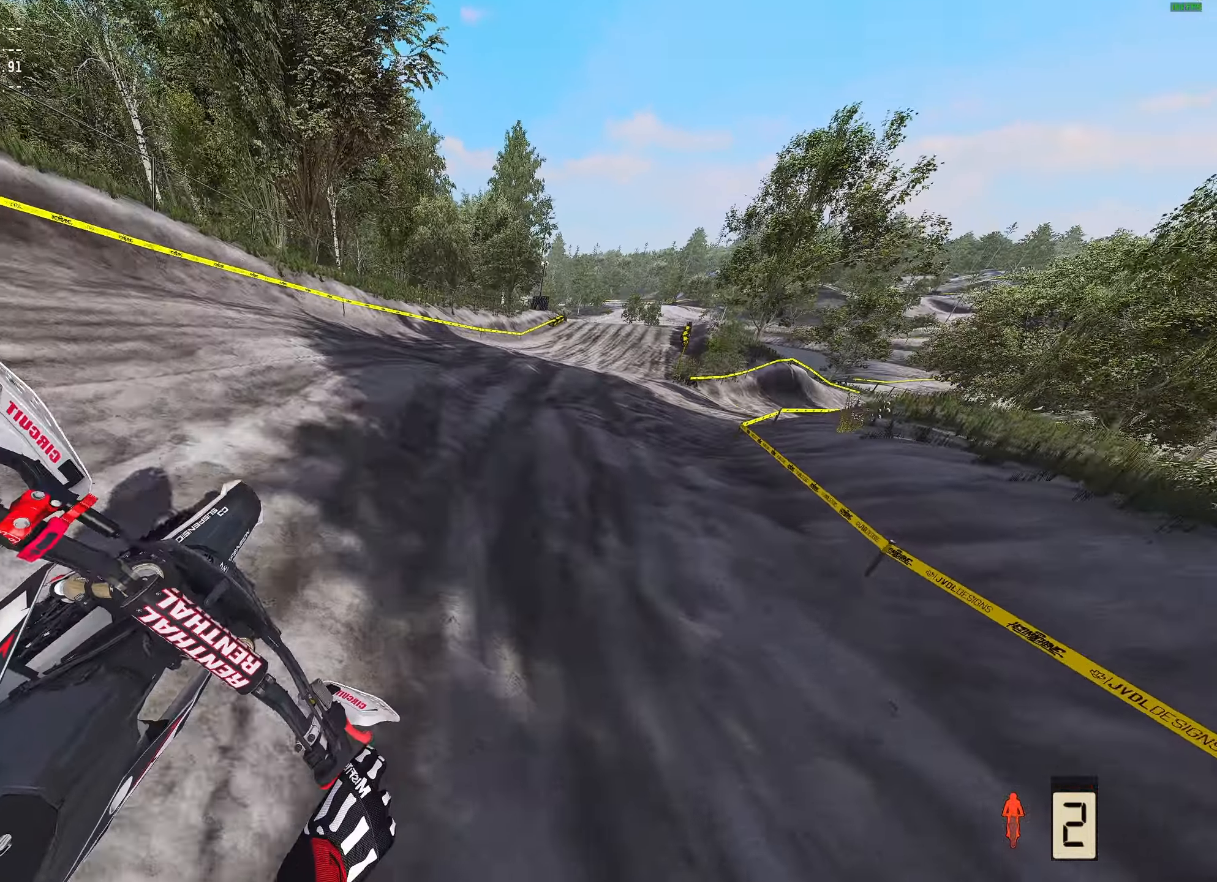
{"buttons": ["R2"], "left_stick": "right", "right_stick": "center", "events": [[267, "right_stick", "center"]]}
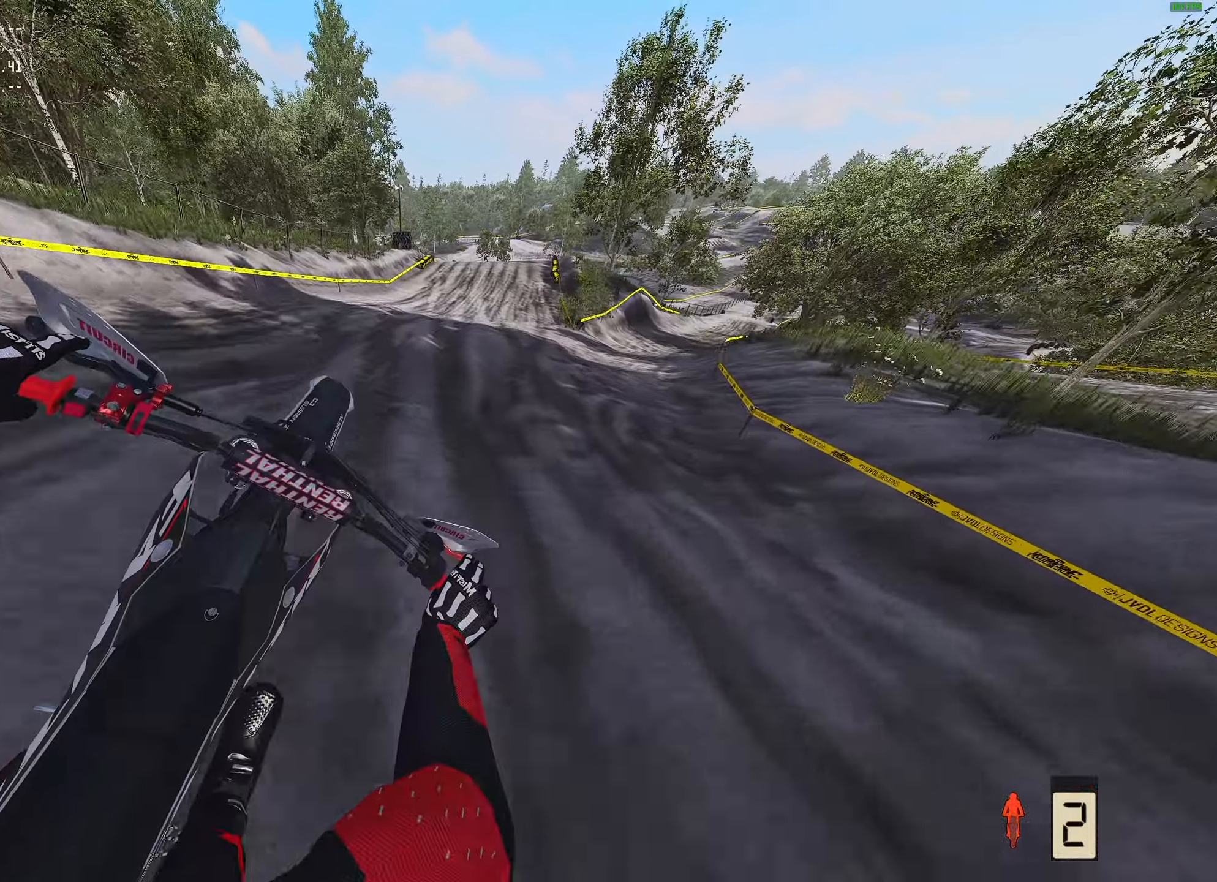
{"buttons": ["R2"], "left_stick": "center", "right_stick": "center", "events": [[83, "left_stick", "center"], [100, "R2", "up"], [283, "R2", "down"]]}